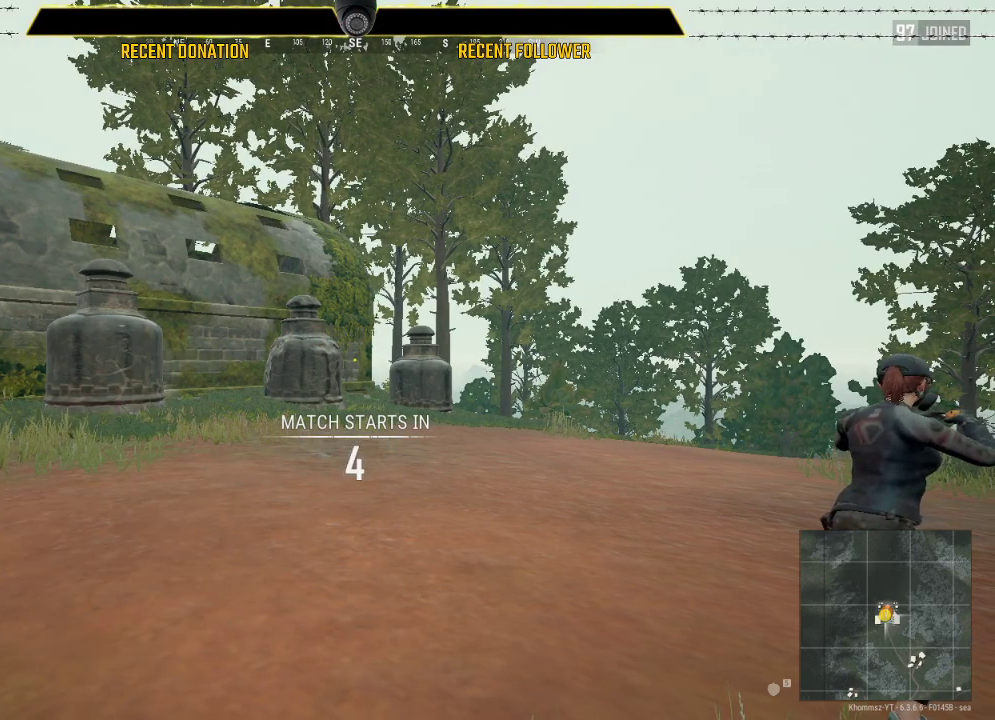
Gameplay with keyboard and mouse; each line is a JSON object with the keys and mouse buttons held at the frame after it. "events" lists presses ("down") and releases ("up") of "1", "2", "3", "4", "5", "a", "alt", "c", "caps_lock", "ctrl", "d", "e", "f", "g", "q", "r", "s", "shift", "space", "t", "tab", "v", "w", "x", "z", "mouse_left", "mouse_wheel" and "mouse_right" between this image and that frame as [ms after this image, input, new state], when the widget could be followed in between. "mouse_left", "mouse_wheel", "mouse_right" = the "left", "wheel", "right" buttons of the "mouse" list. No other keys are recorded. "wheel" means that the mouse wheel is clicked or scrolled. Not read: mouse_move.
{"keys": ["w"], "mouse": [], "events": [[283, "w", "down"]]}
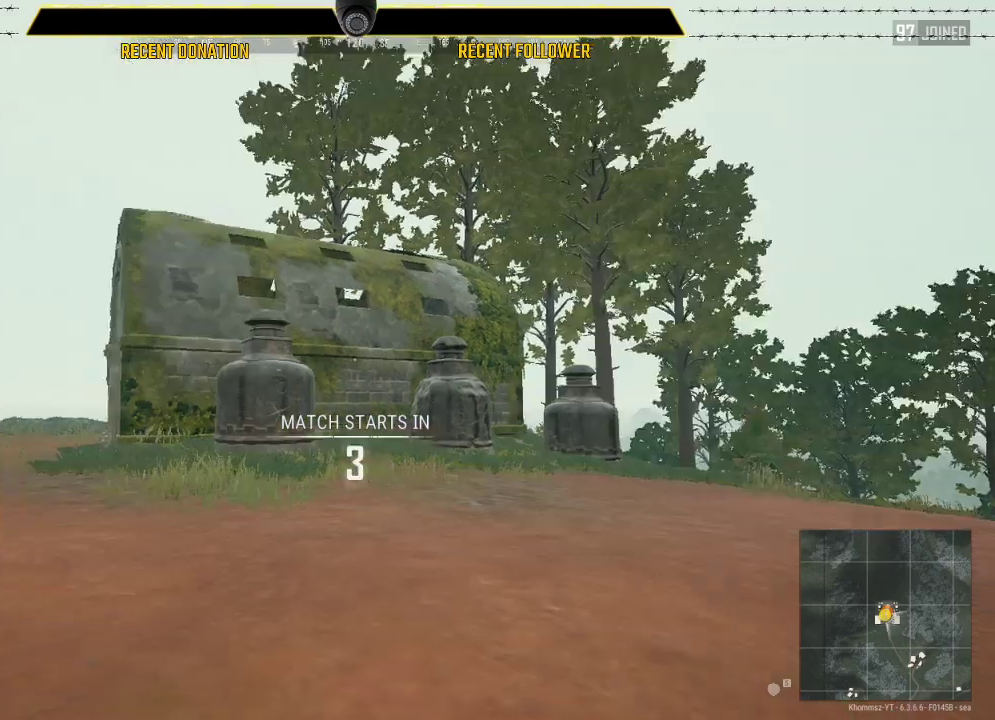
{"keys": ["shift", "w"], "mouse": [], "events": [[17, "shift", "down"]]}
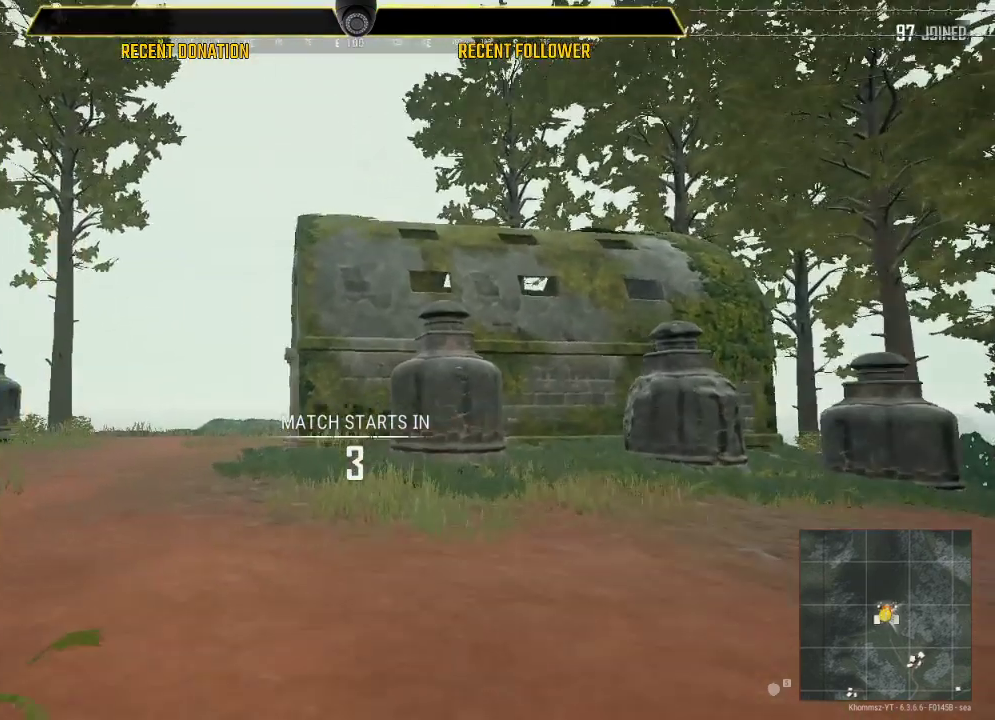
{"keys": ["shift", "w"], "mouse": [], "events": []}
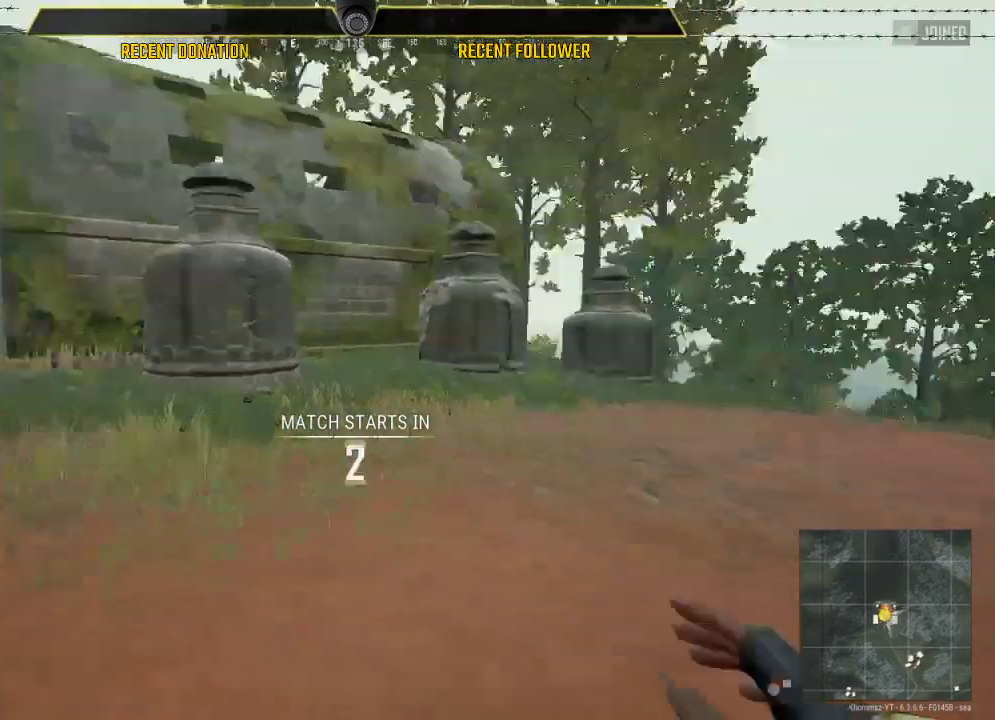
{"keys": ["shift", "w"], "mouse": [], "events": []}
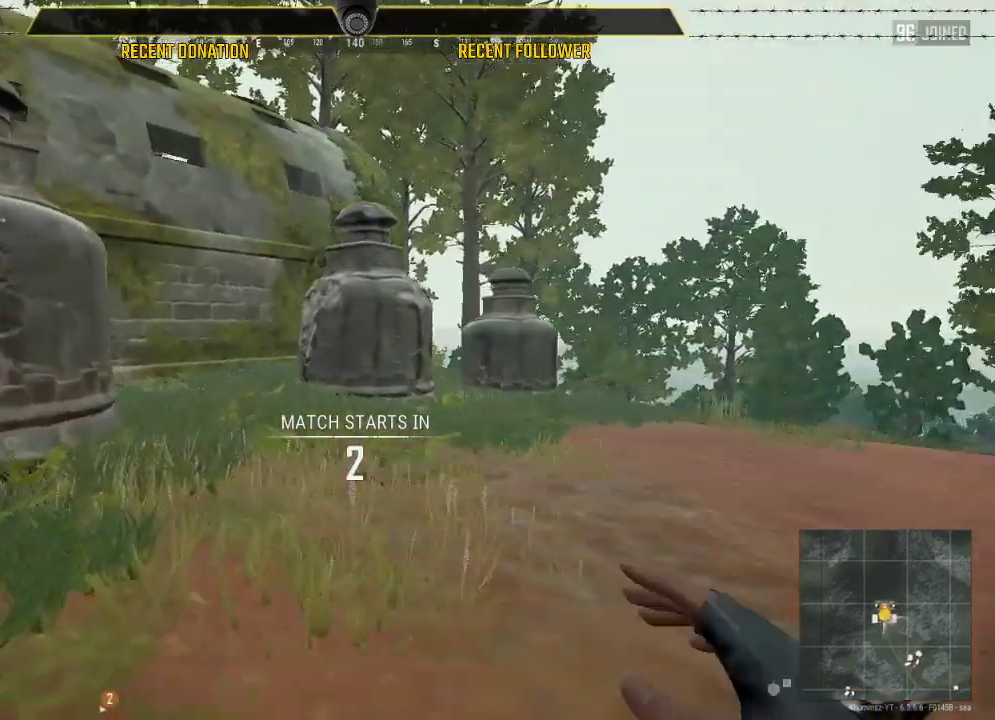
{"keys": ["shift", "w"], "mouse": [], "events": []}
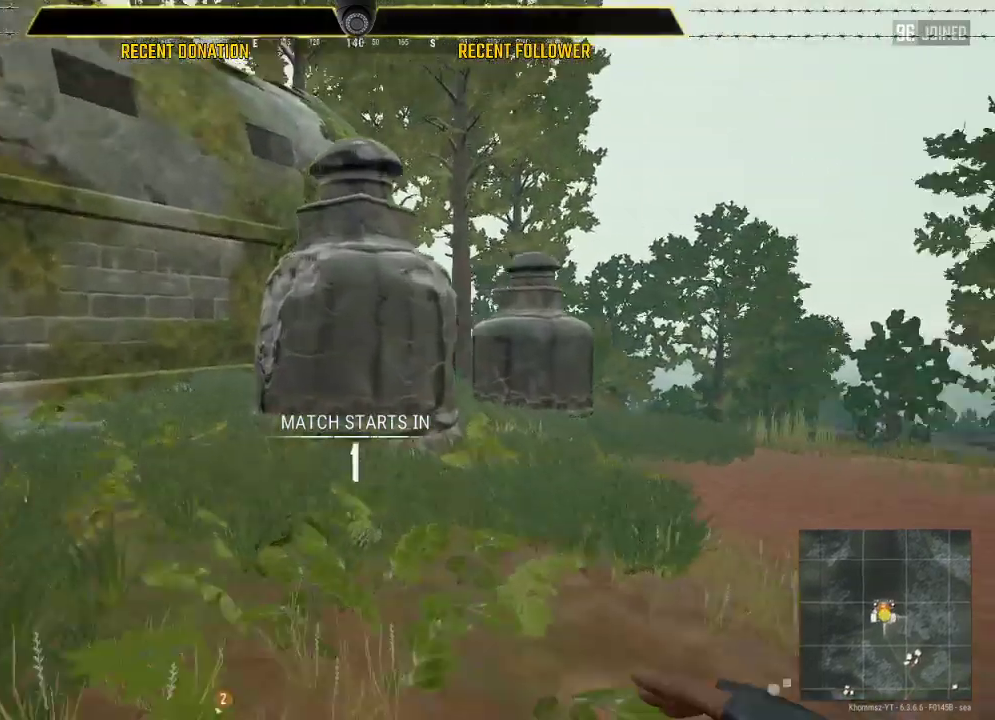
{"keys": ["shift", "w"], "mouse": [], "events": [[167, "a", "down"], [367, "a", "up"]]}
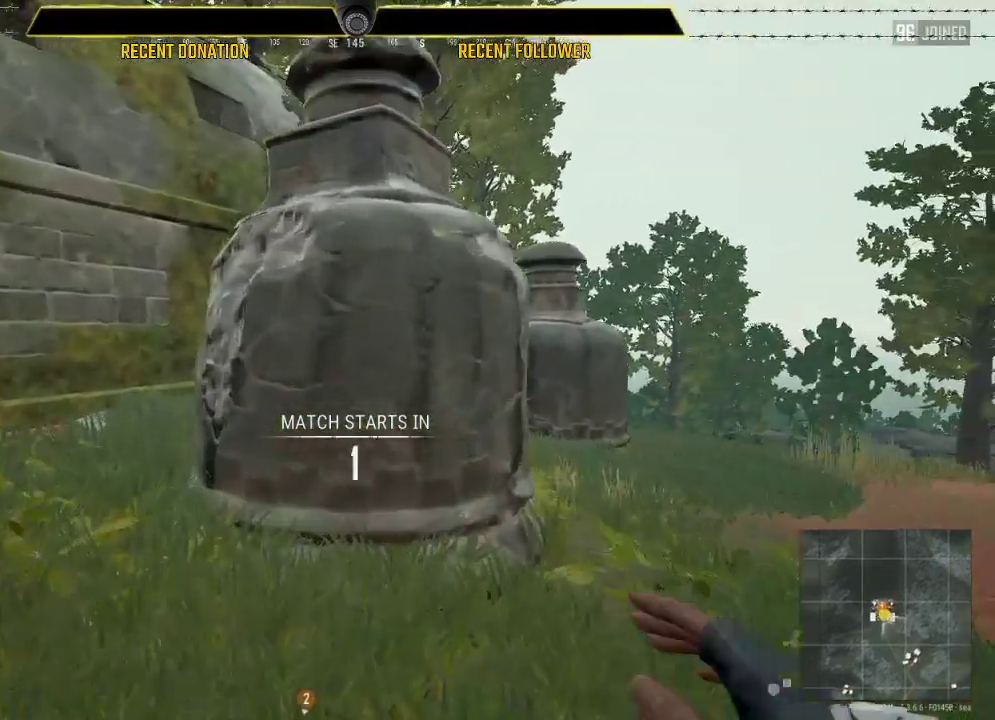
{"keys": ["shift", "w"], "mouse": [], "events": [[367, "space", "down"], [467, "space", "up"]]}
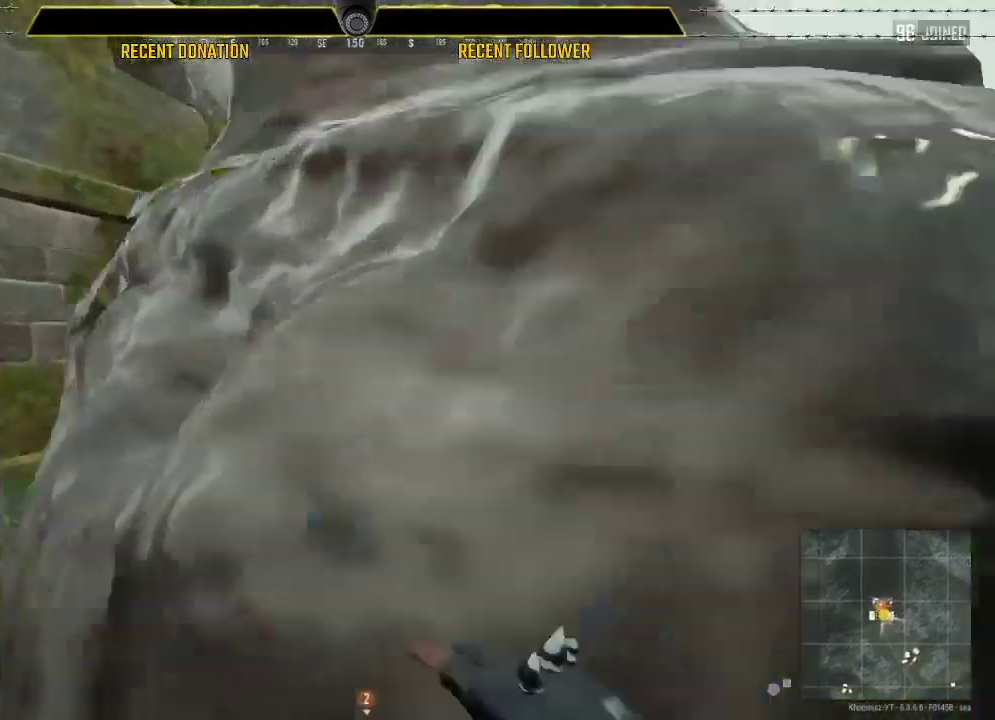
{"keys": ["d", "shift", "w"], "mouse": [], "events": [[83, "space", "down"], [200, "space", "up"], [283, "space", "down"], [383, "space", "up"], [417, "d", "down"]]}
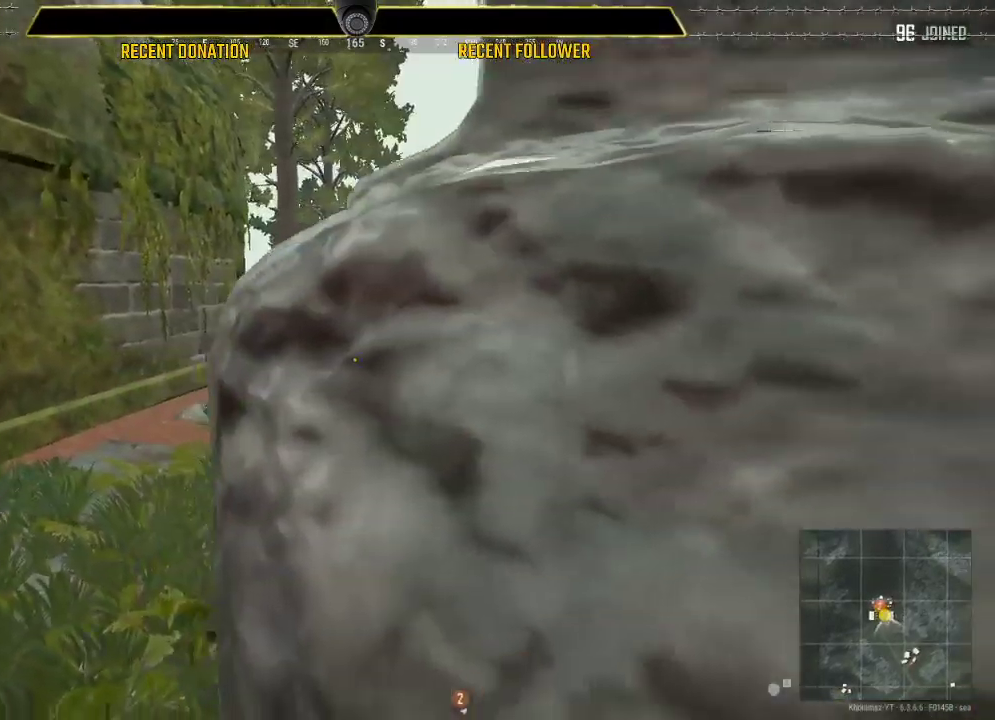
{"keys": ["w"], "mouse": [], "events": [[17, "shift", "up"], [183, "d", "up"]]}
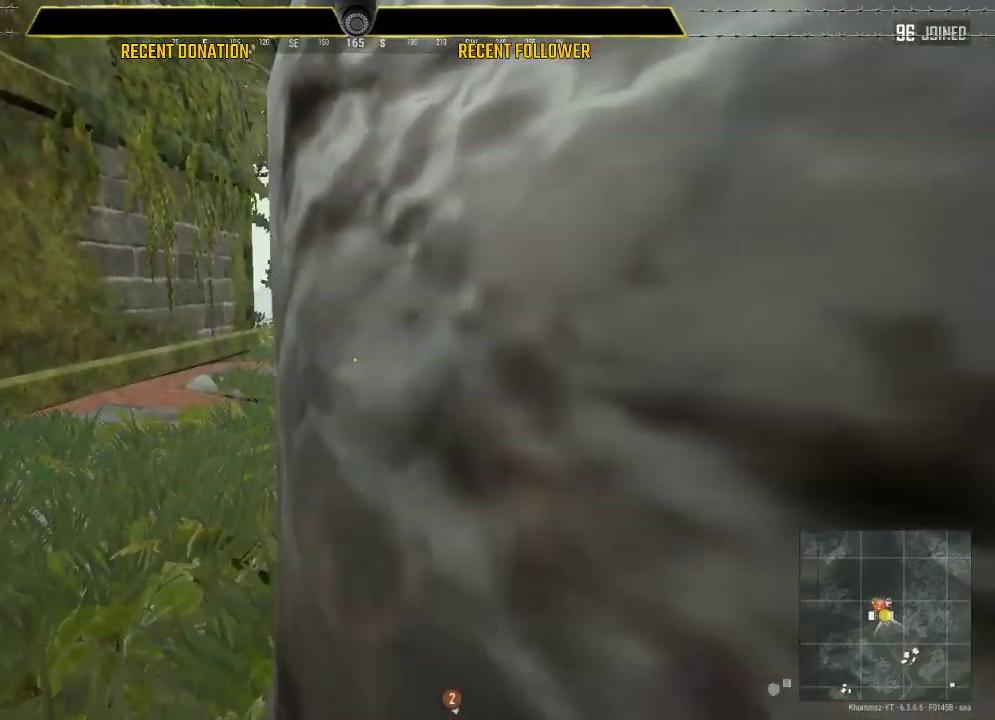
{"keys": [], "mouse": [], "events": [[17, "w", "up"]]}